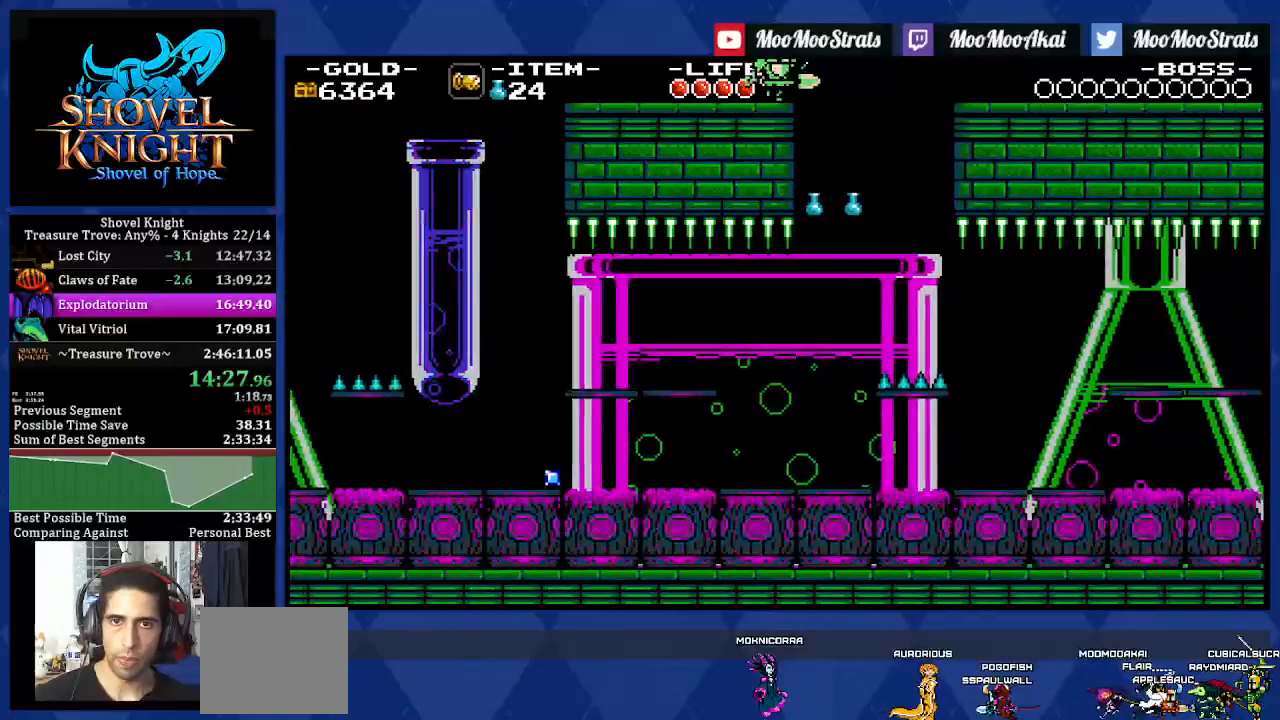
Gameplay with a controller (PlayStation layout); each line is a JSON object with the inputs held at the frame after it. "events" lists button and stick changes between this image and that frame as [ms after this image, input, new state], when the widget could be followed in between. Not read: CROSS L3 R2 R3.
{"buttons": ["DPAD_RIGHT"], "left_stick": "center", "right_stick": "center", "events": []}
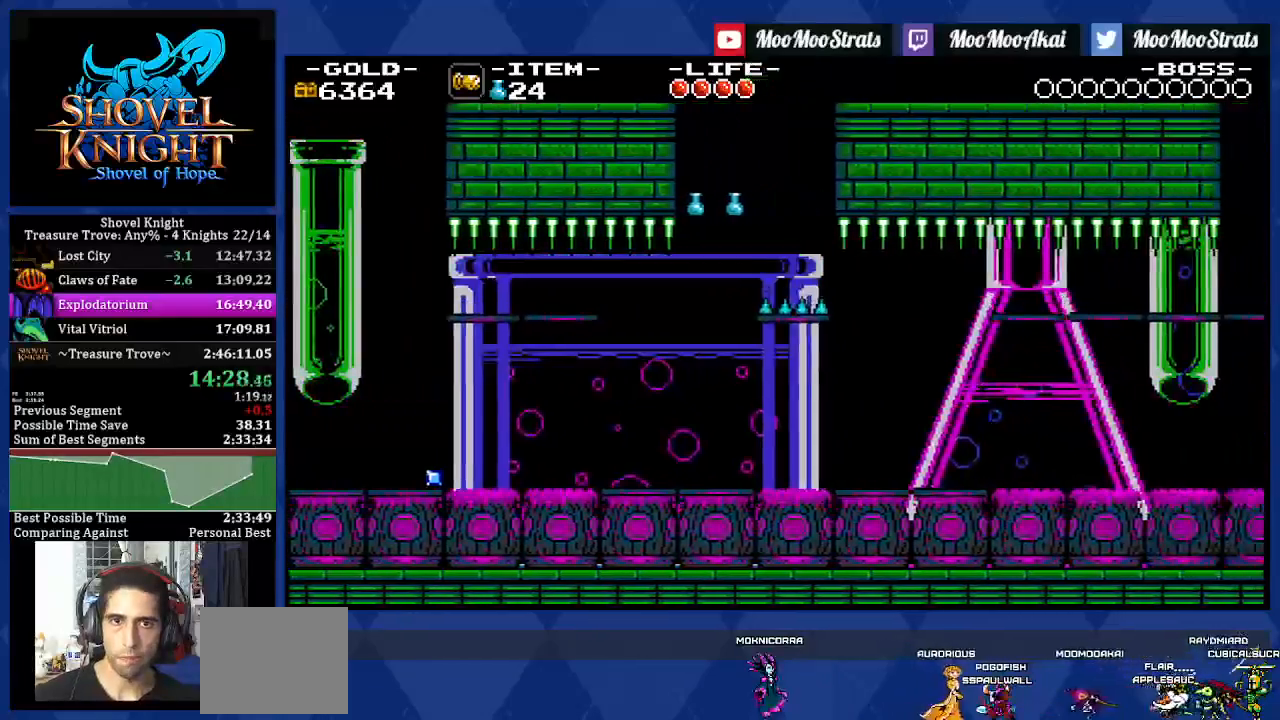
{"buttons": ["DPAD_RIGHT"], "left_stick": "center", "right_stick": "center", "events": []}
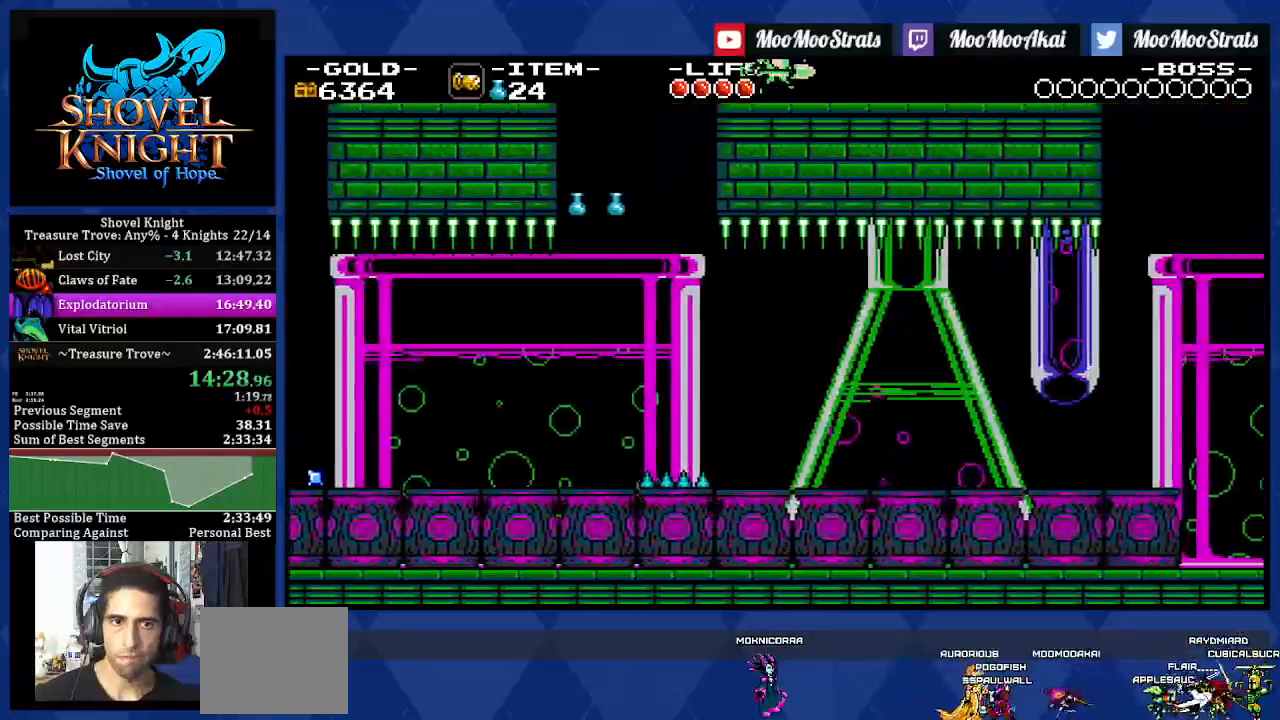
{"buttons": ["DPAD_RIGHT"], "left_stick": "center", "right_stick": "center", "events": []}
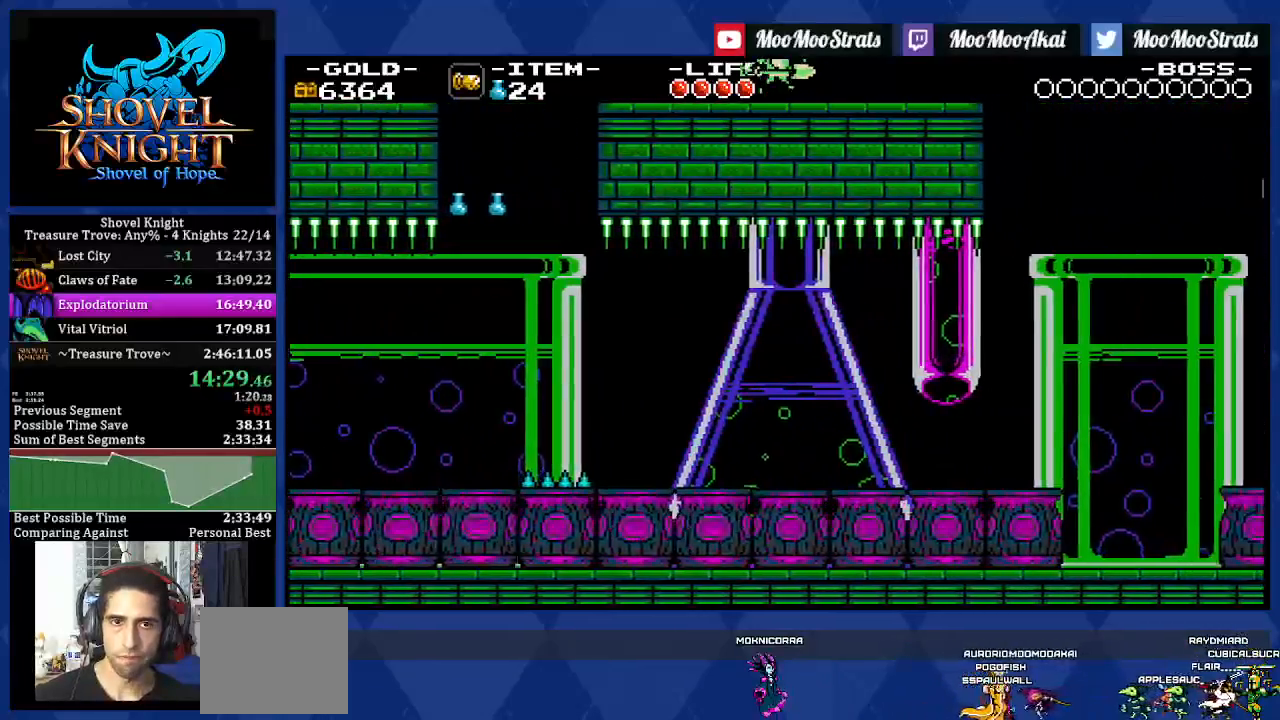
{"buttons": ["DPAD_RIGHT"], "left_stick": "center", "right_stick": "center", "events": []}
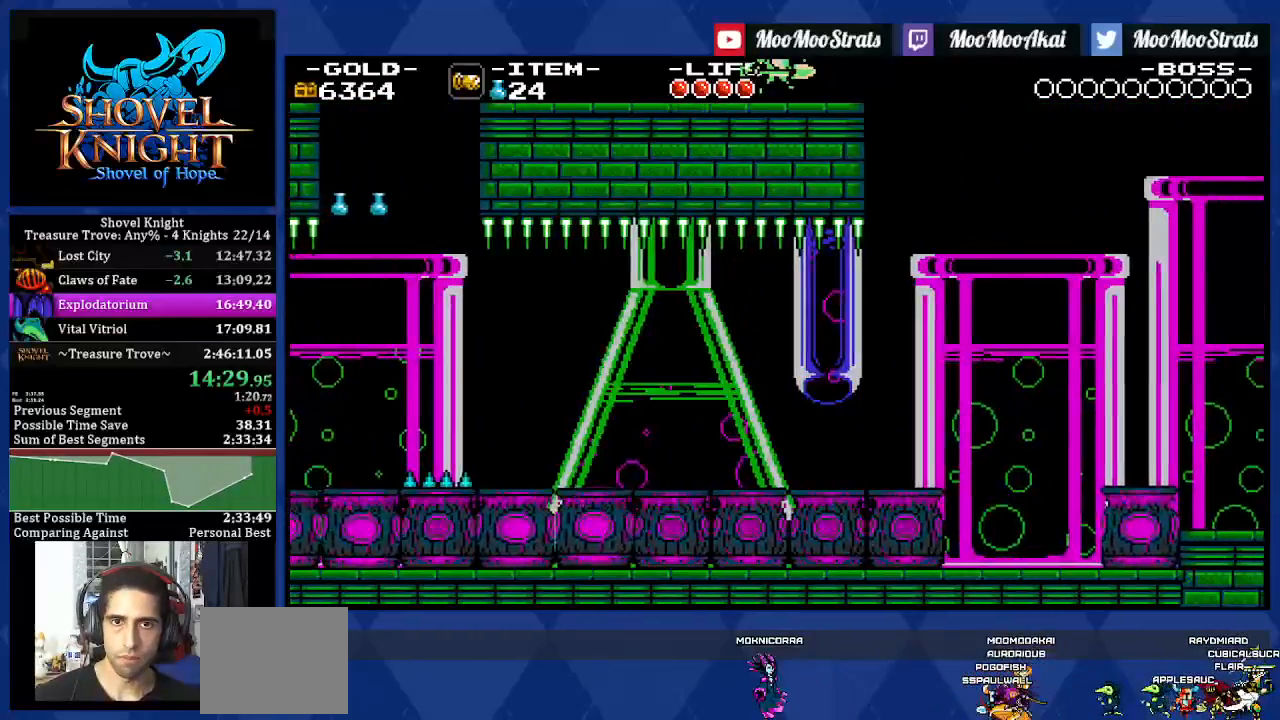
{"buttons": ["DPAD_RIGHT"], "left_stick": "center", "right_stick": "center", "events": []}
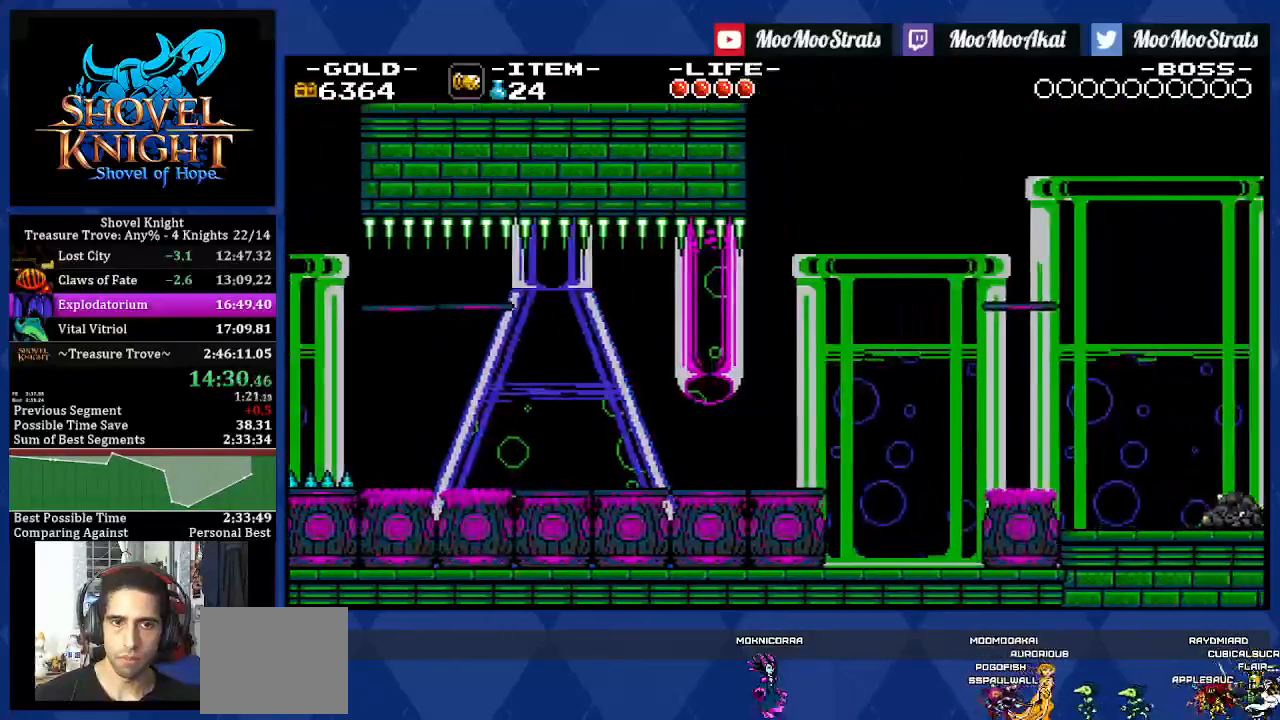
{"buttons": ["DPAD_RIGHT"], "left_stick": "center", "right_stick": "center", "events": []}
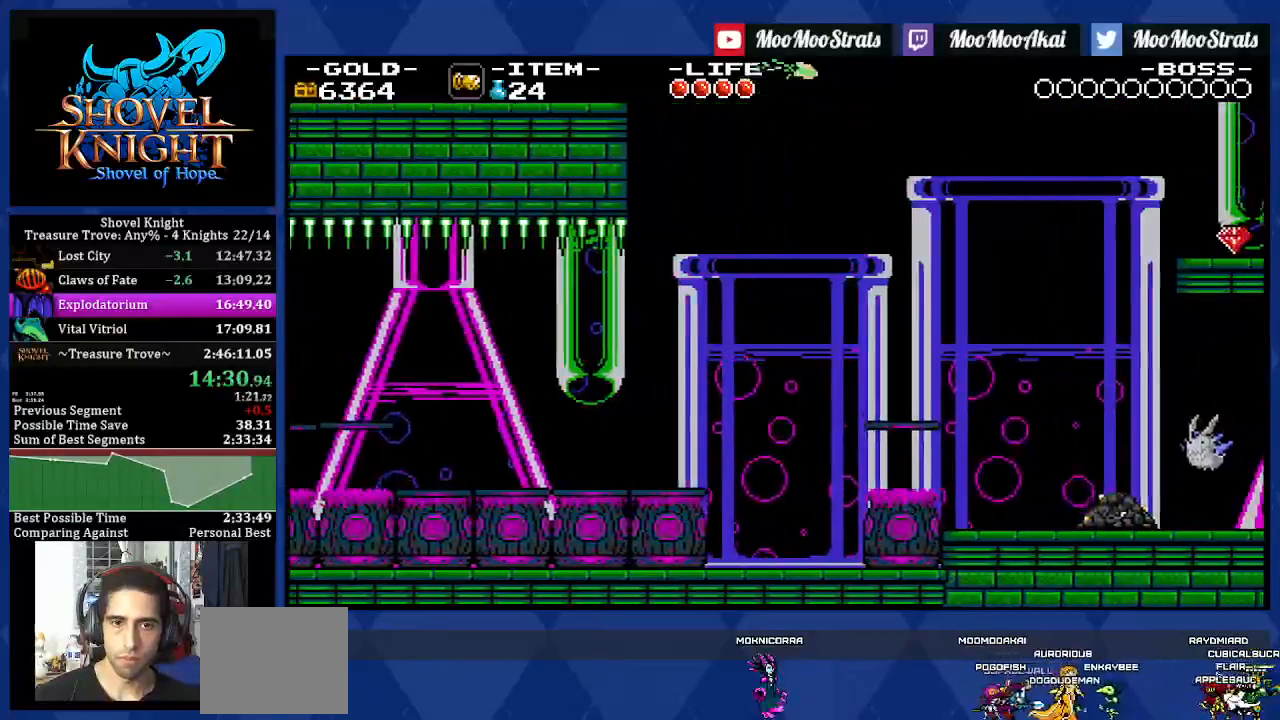
{"buttons": ["DPAD_RIGHT"], "left_stick": "center", "right_stick": "center", "events": []}
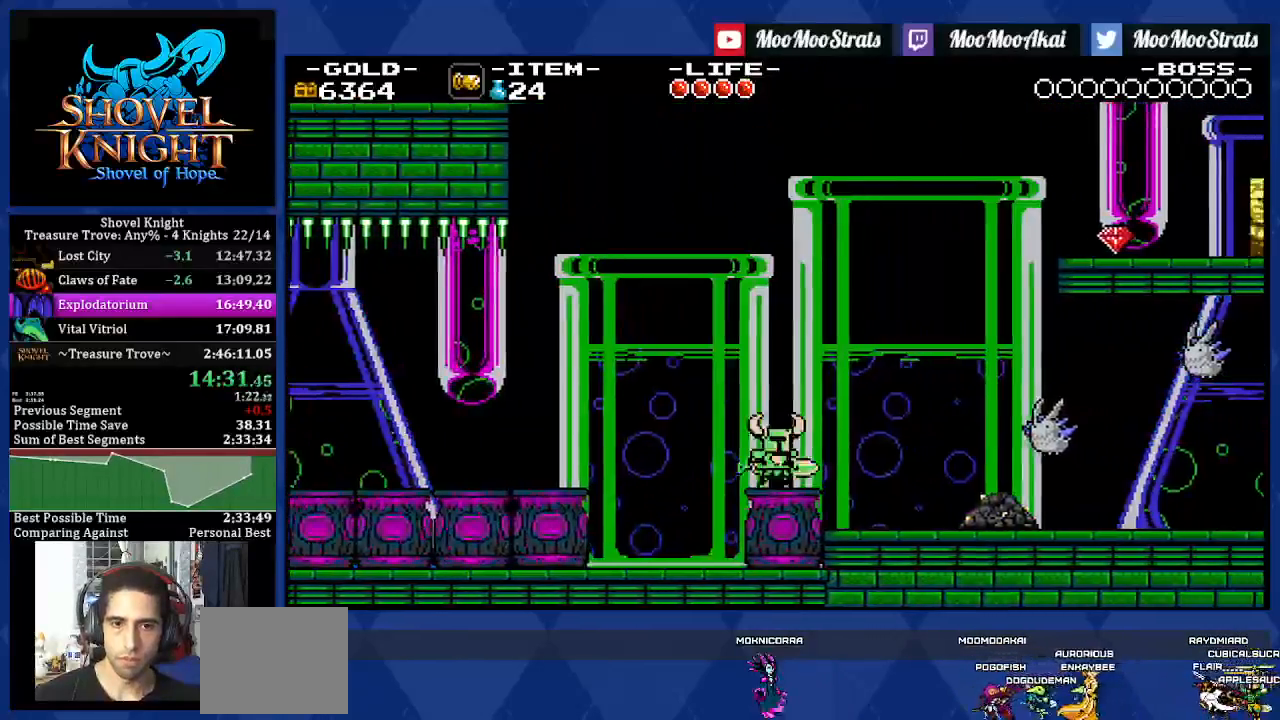
{"buttons": ["DPAD_RIGHT"], "left_stick": "center", "right_stick": "center", "events": []}
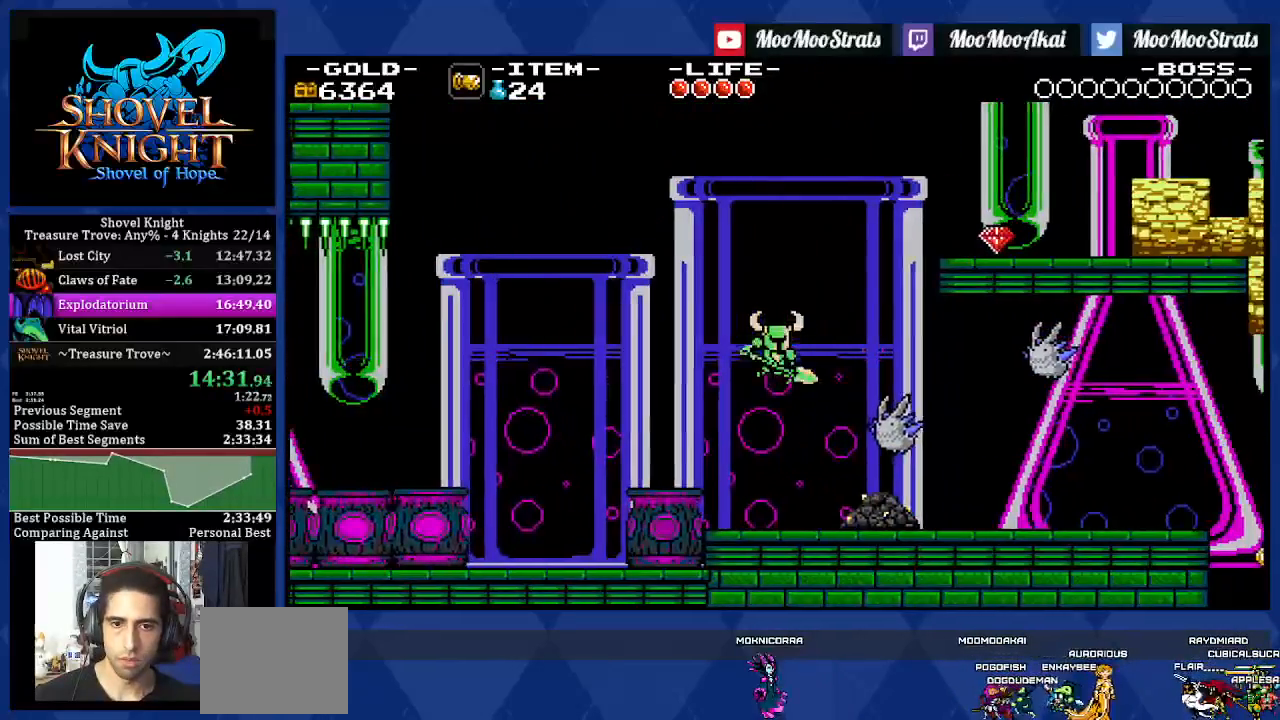
{"buttons": ["DPAD_RIGHT"], "left_stick": "center", "right_stick": "center", "events": []}
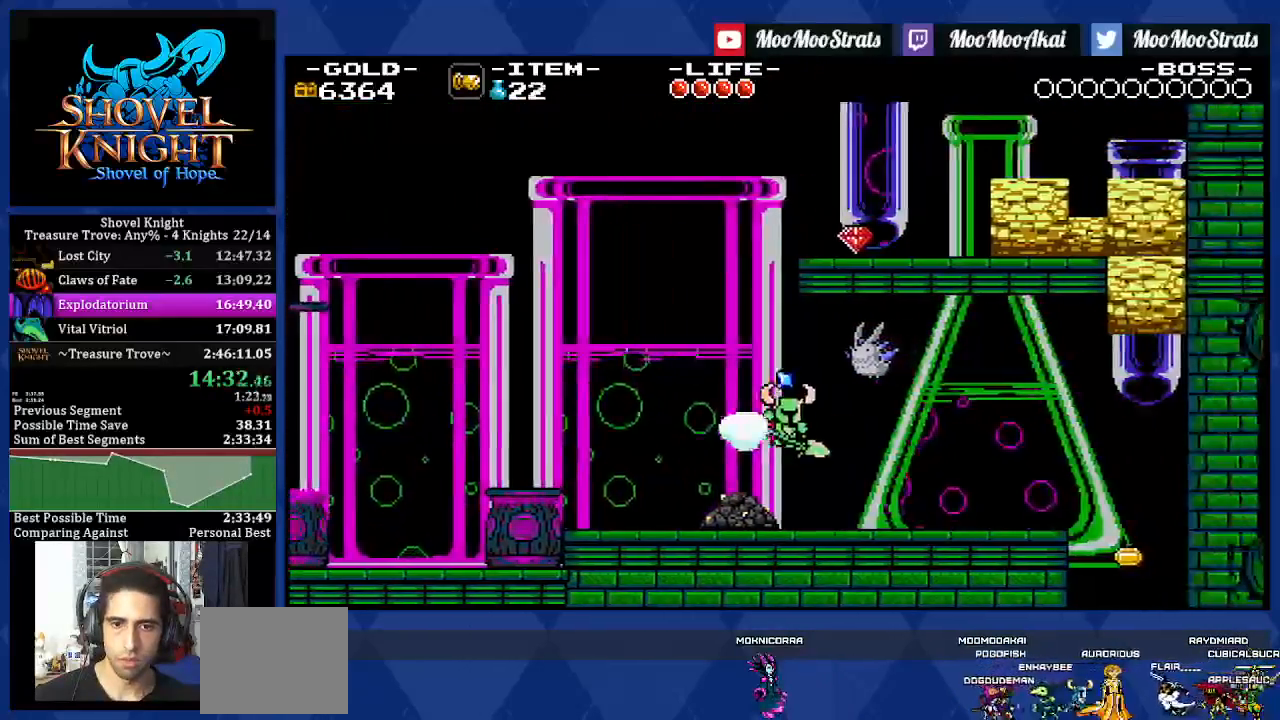
{"buttons": ["DPAD_RIGHT"], "left_stick": "center", "right_stick": "center", "events": []}
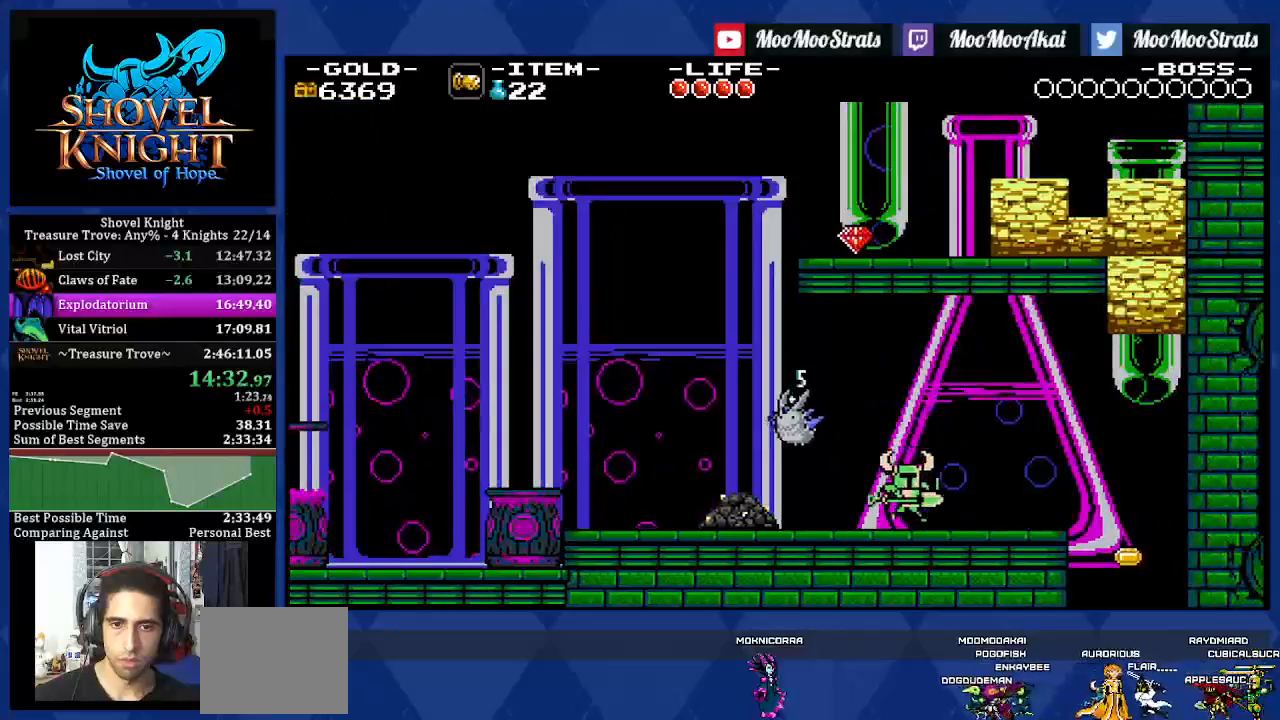
{"buttons": ["DPAD_RIGHT"], "left_stick": "center", "right_stick": "center", "events": []}
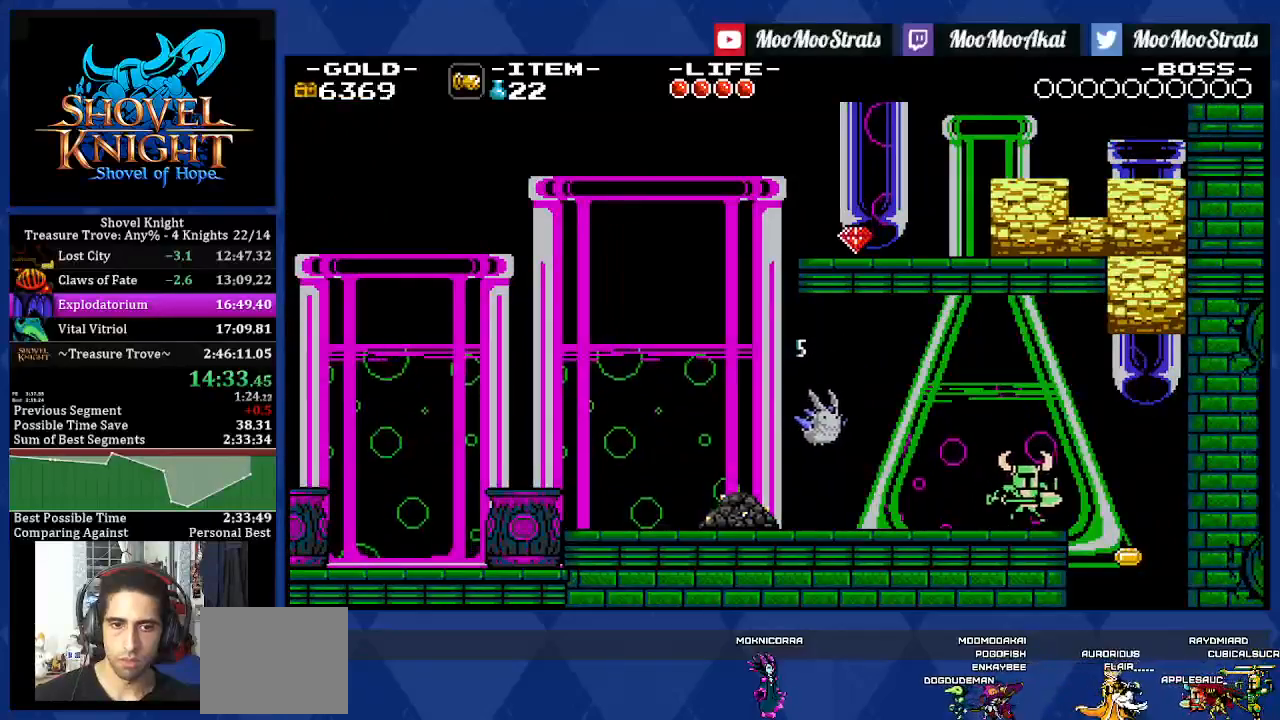
{"buttons": ["DPAD_LEFT"], "left_stick": "center", "right_stick": "center", "events": [[367, "DPAD_RIGHT", "up"], [383, "DPAD_LEFT", "down"]]}
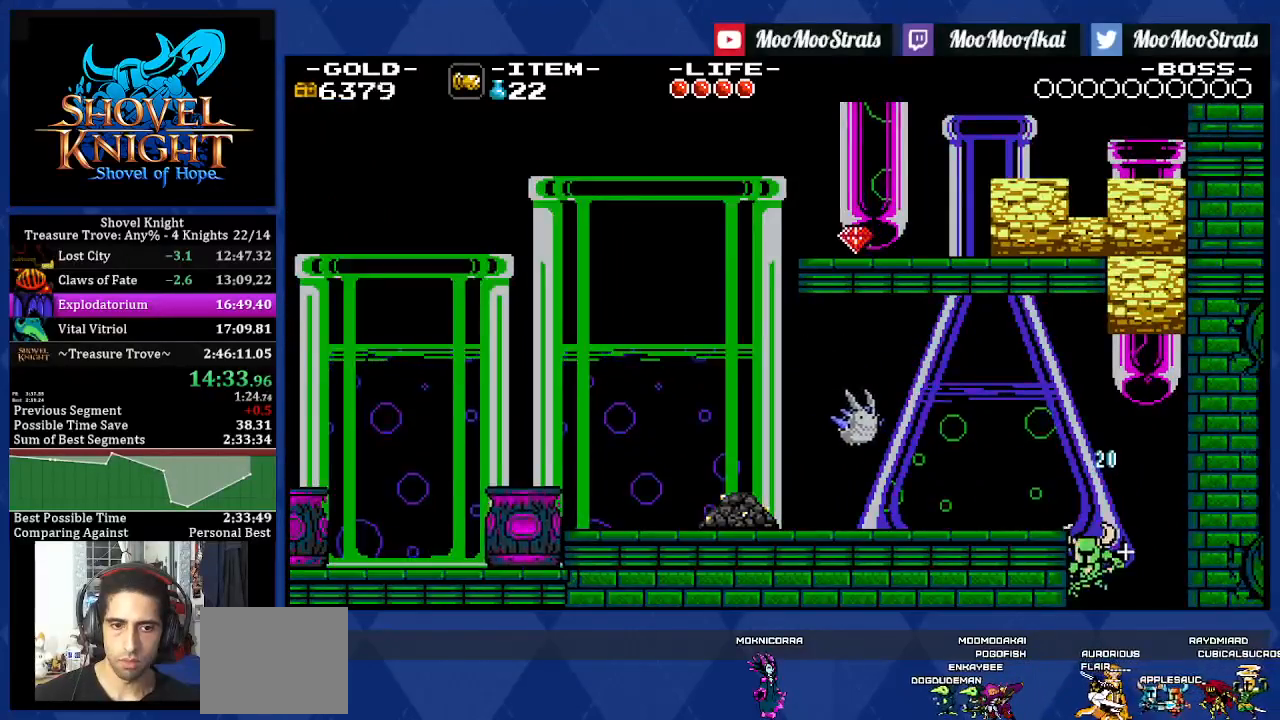
{"buttons": ["DPAD_LEFT"], "left_stick": "center", "right_stick": "center", "events": []}
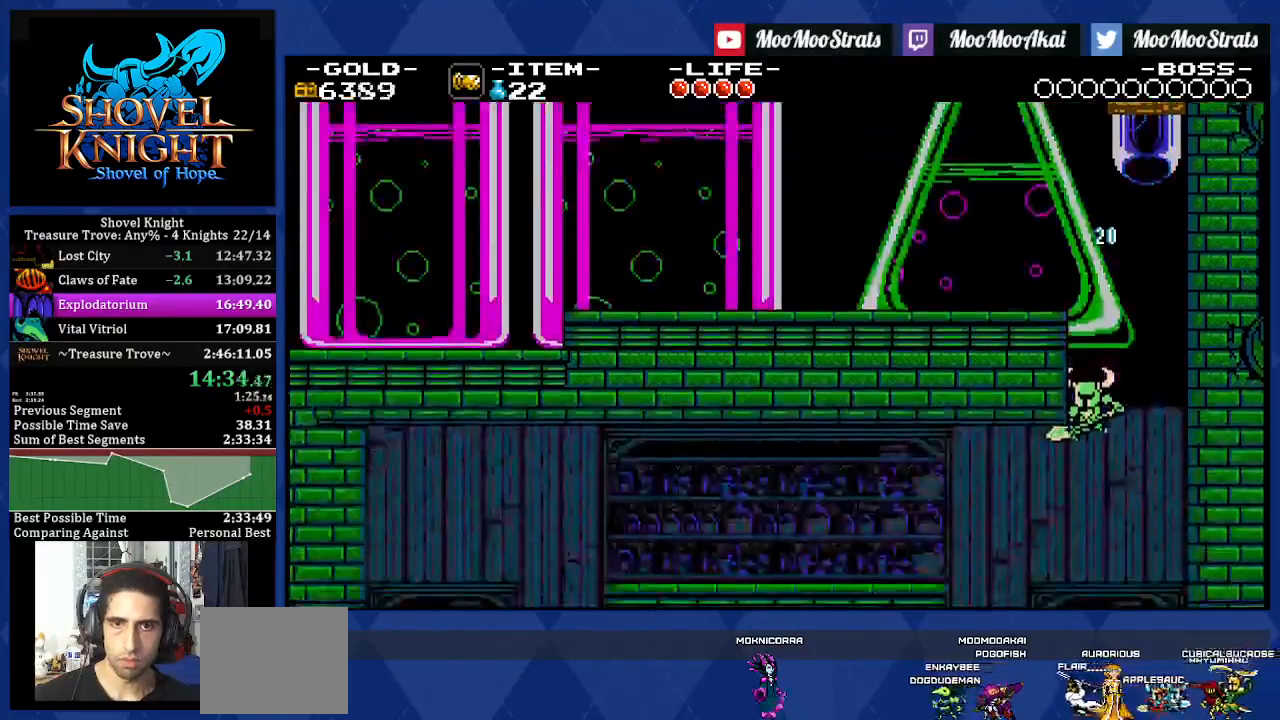
{"buttons": ["DPAD_LEFT"], "left_stick": "center", "right_stick": "center", "events": []}
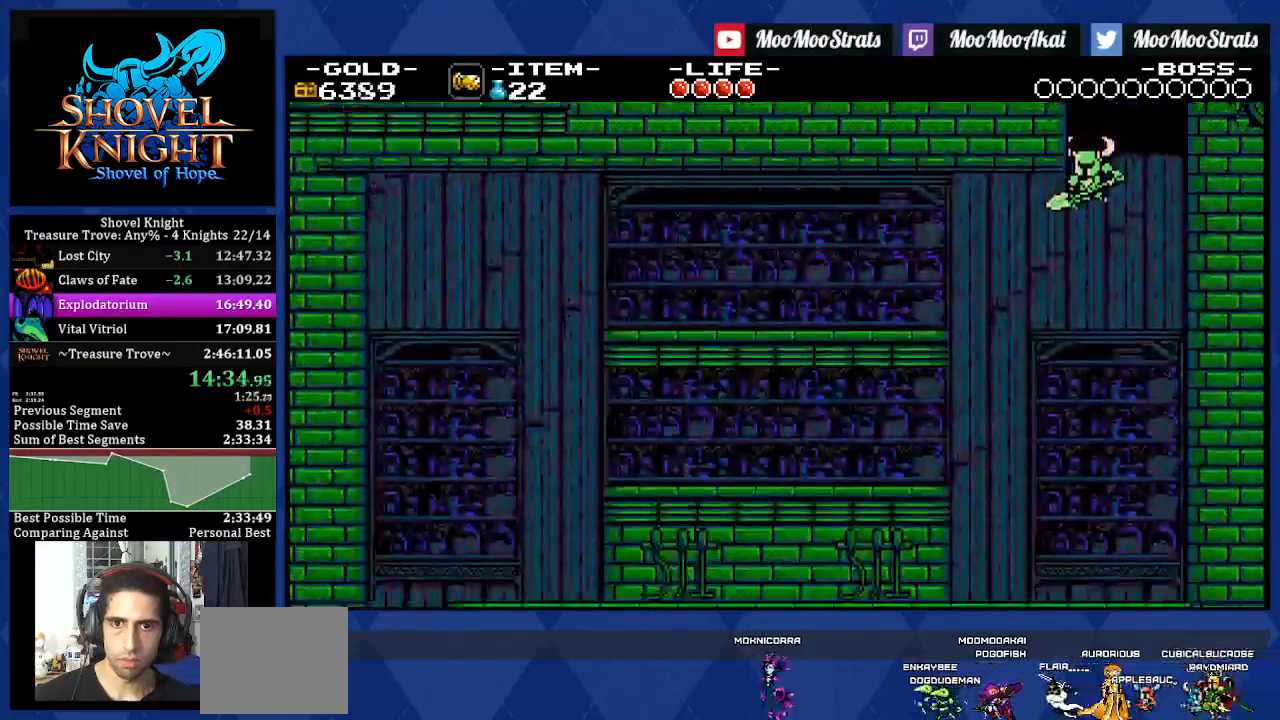
{"buttons": ["DPAD_LEFT"], "left_stick": "center", "right_stick": "center", "events": []}
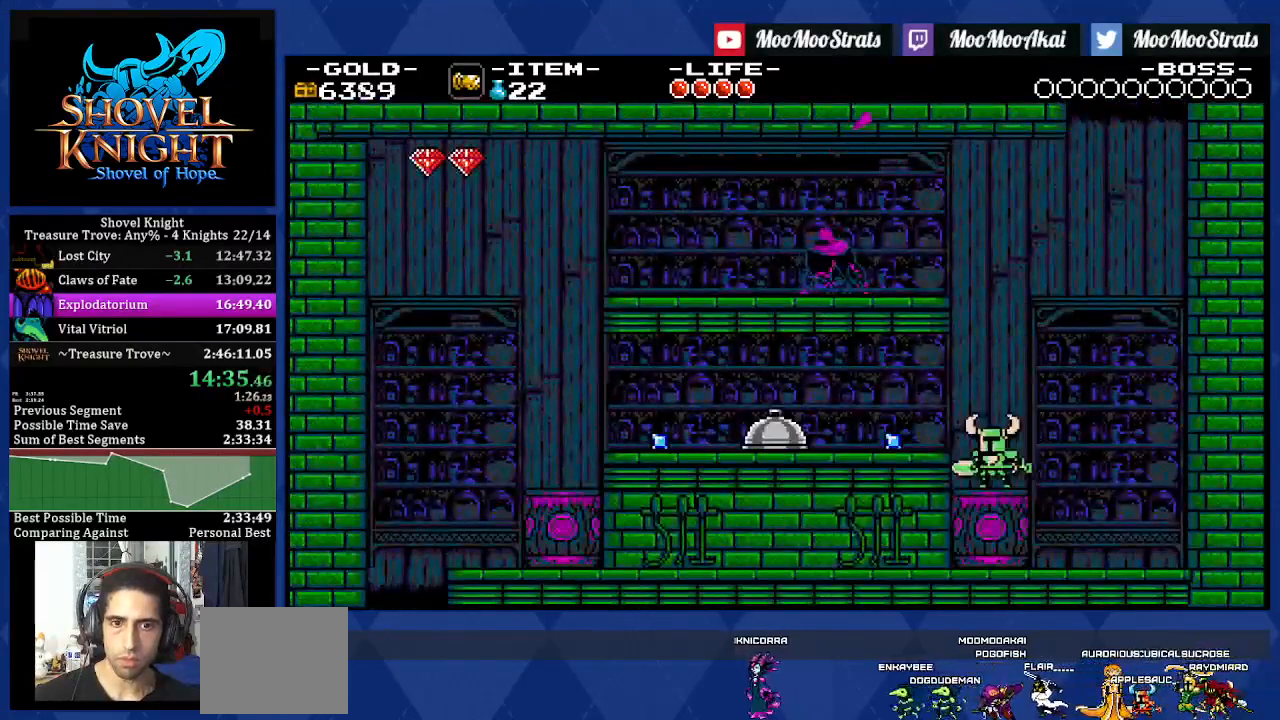
{"buttons": ["DPAD_LEFT"], "left_stick": "center", "right_stick": "center", "events": []}
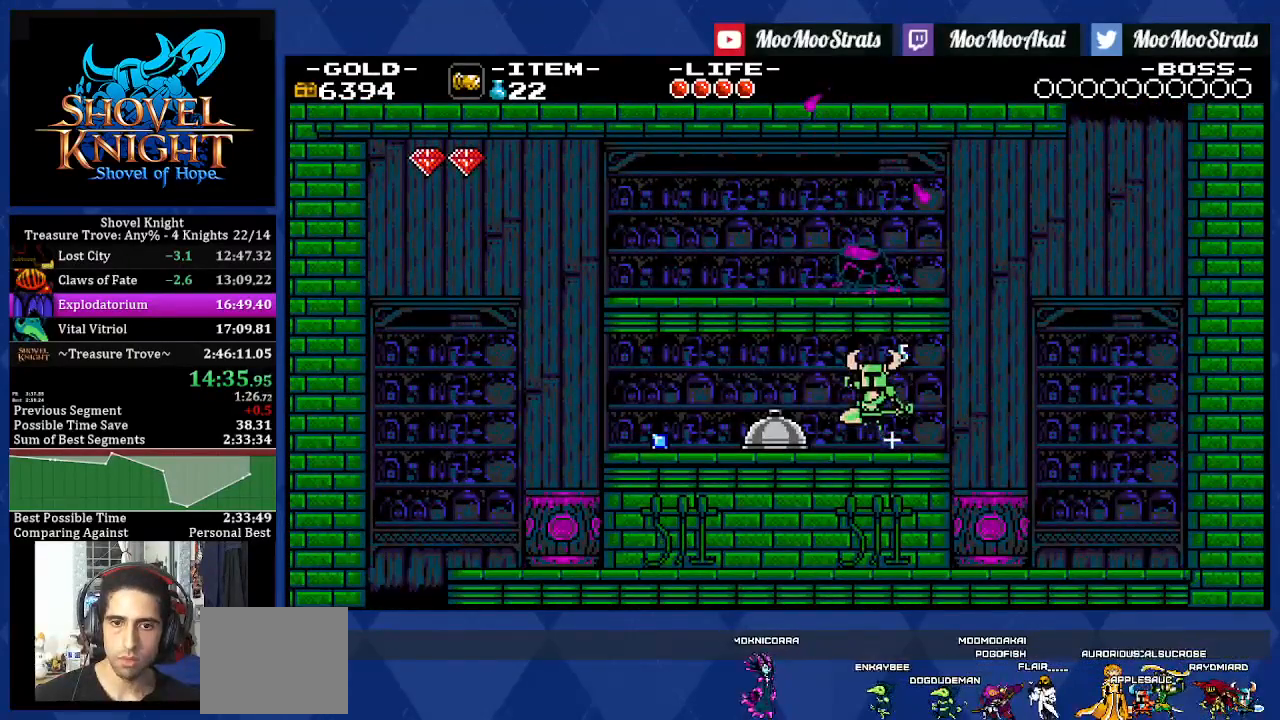
{"buttons": ["DPAD_LEFT"], "left_stick": "center", "right_stick": "center", "events": []}
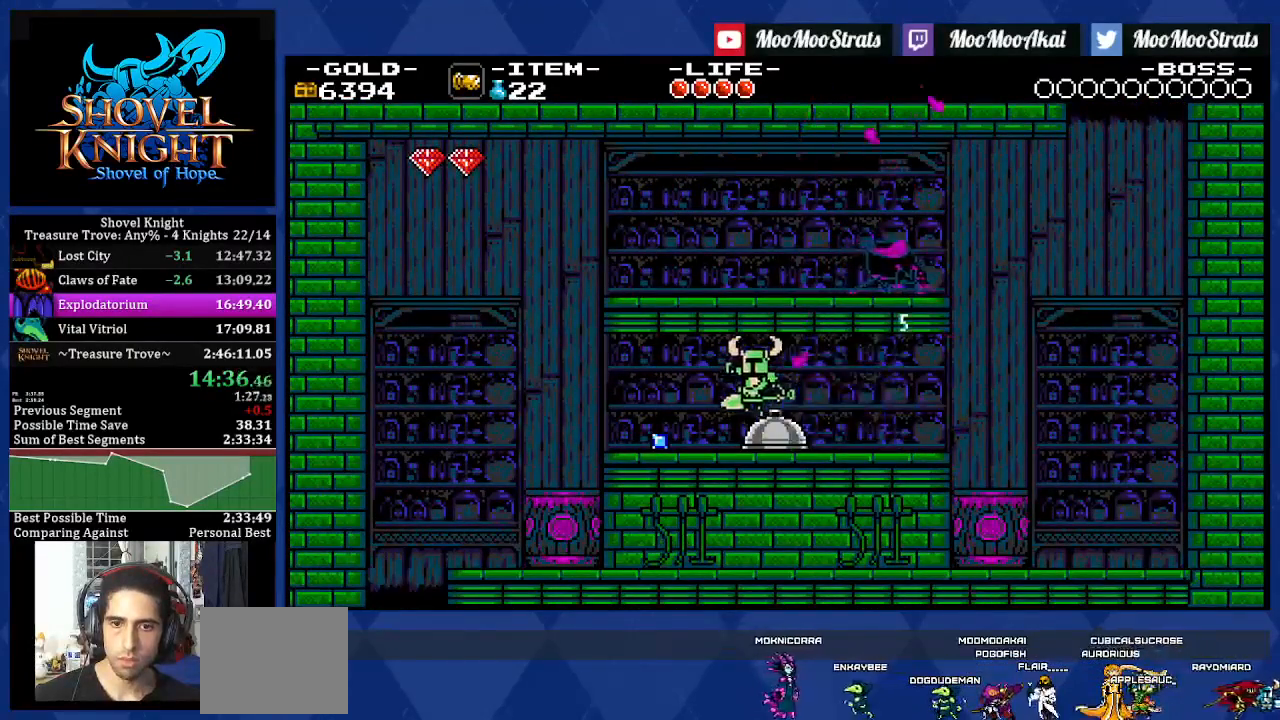
{"buttons": ["DPAD_LEFT"], "left_stick": "center", "right_stick": "center", "events": []}
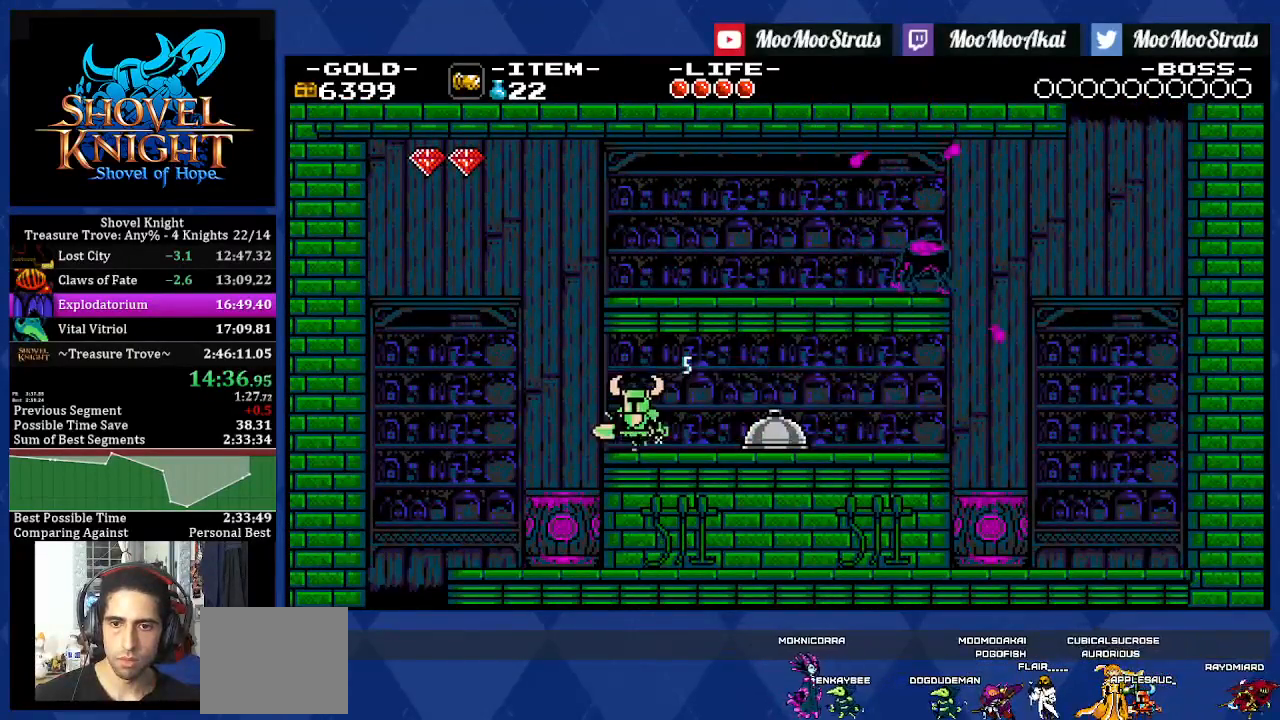
{"buttons": ["DPAD_LEFT"], "left_stick": "center", "right_stick": "center", "events": []}
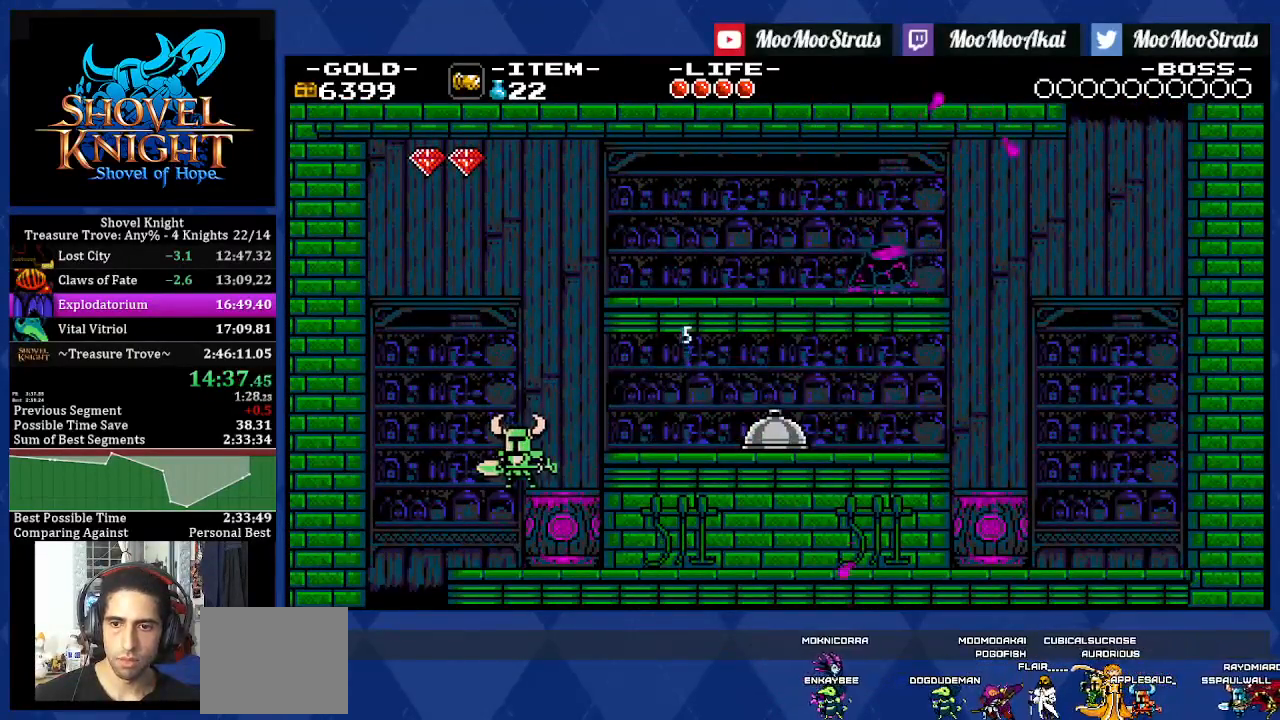
{"buttons": ["DPAD_RIGHT"], "left_stick": "center", "right_stick": "center", "events": [[467, "DPAD_LEFT", "up"], [483, "DPAD_RIGHT", "down"]]}
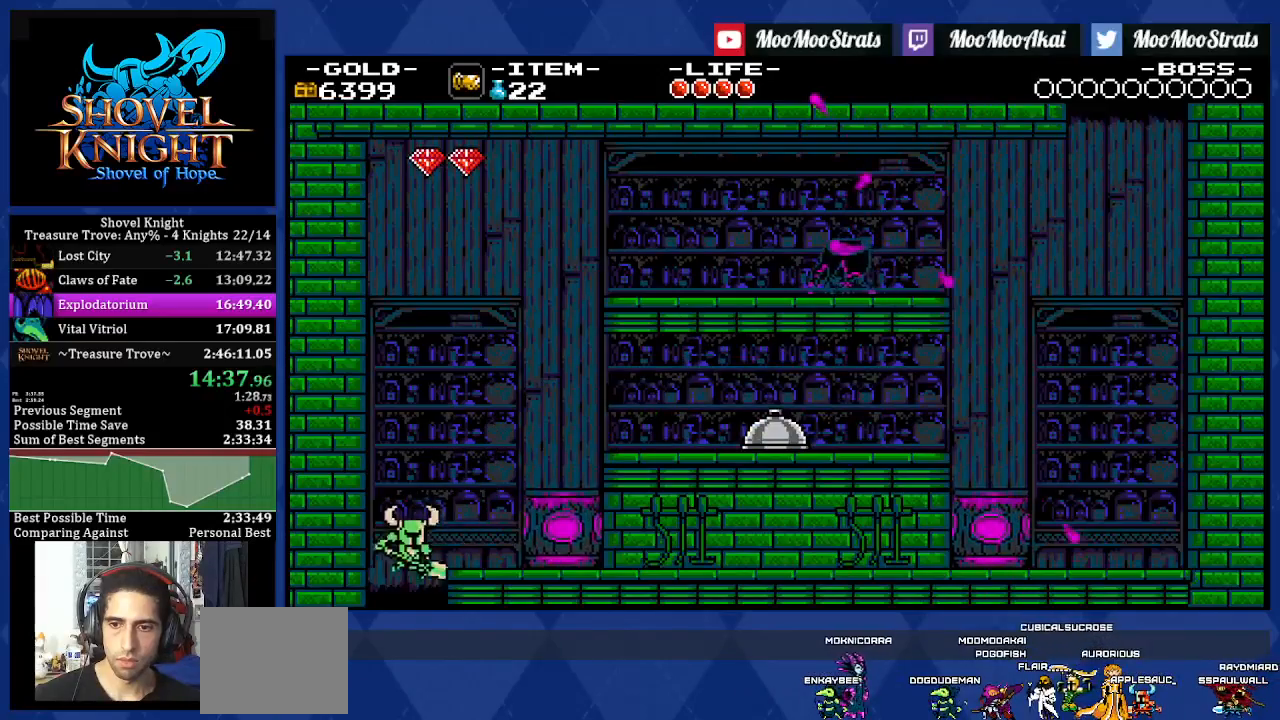
{"buttons": ["DPAD_RIGHT"], "left_stick": "center", "right_stick": "center", "events": []}
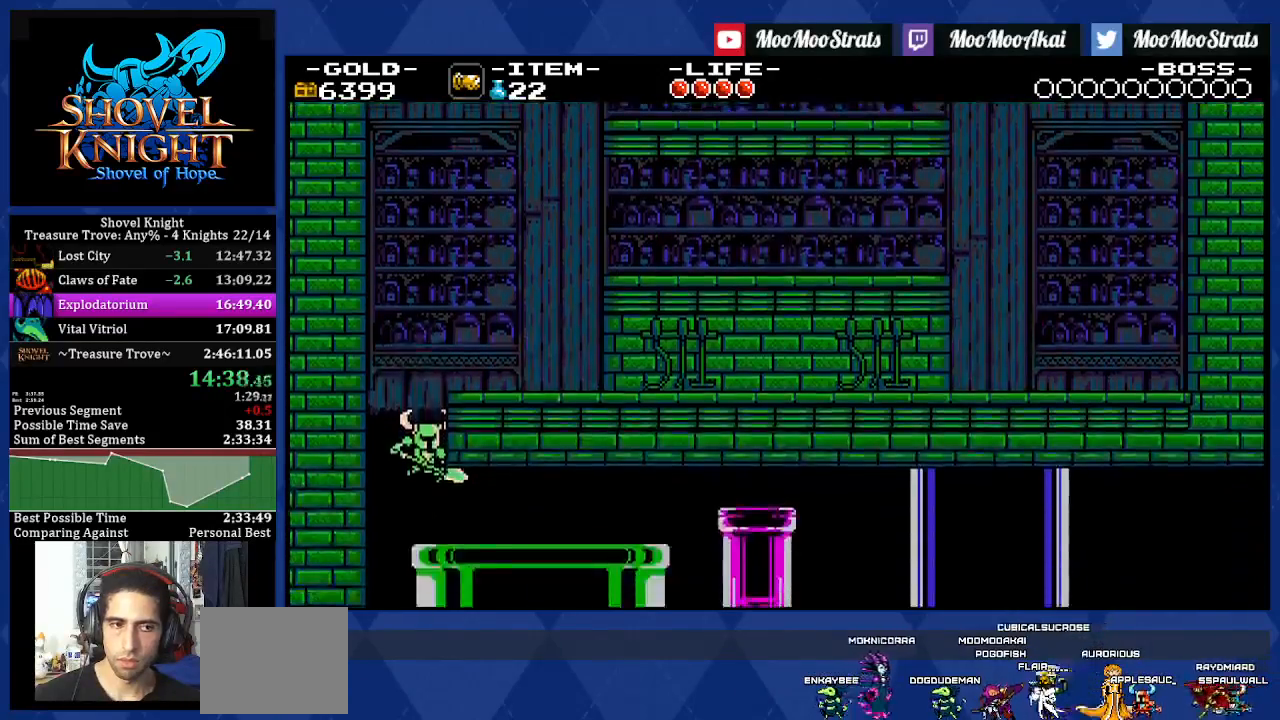
{"buttons": ["DPAD_RIGHT"], "left_stick": "center", "right_stick": "center", "events": []}
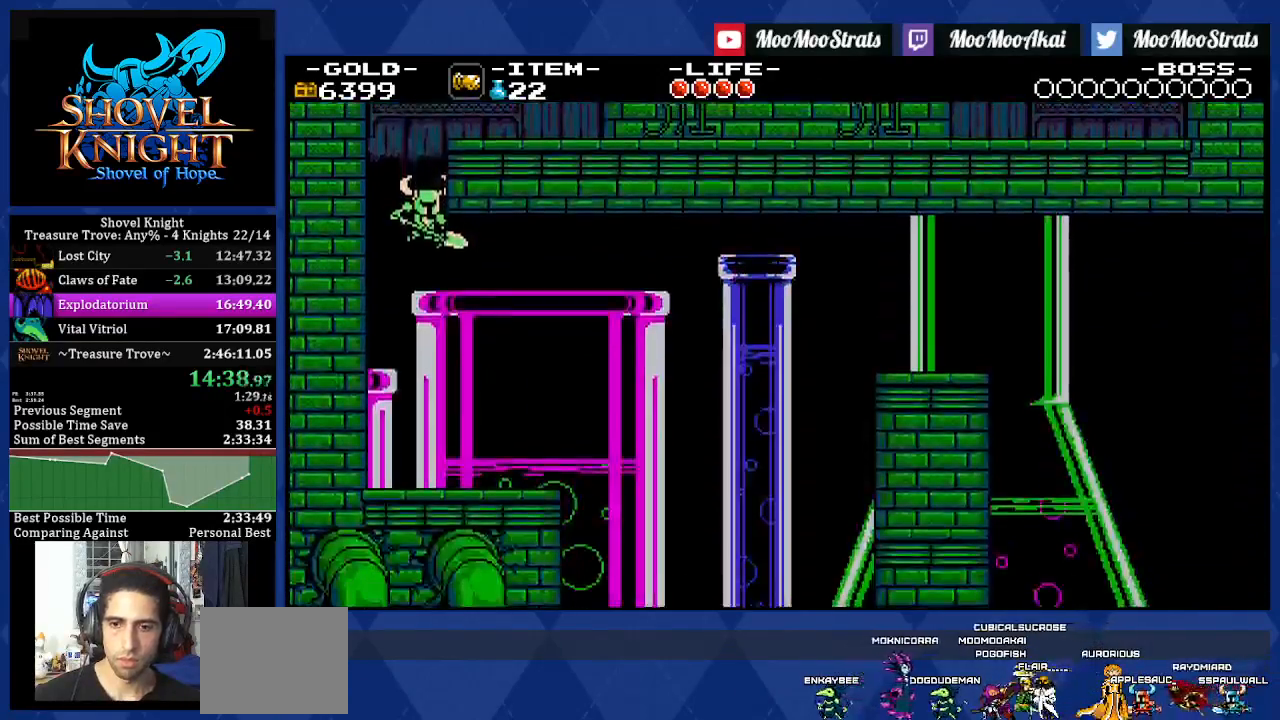
{"buttons": ["DPAD_RIGHT"], "left_stick": "center", "right_stick": "center", "events": []}
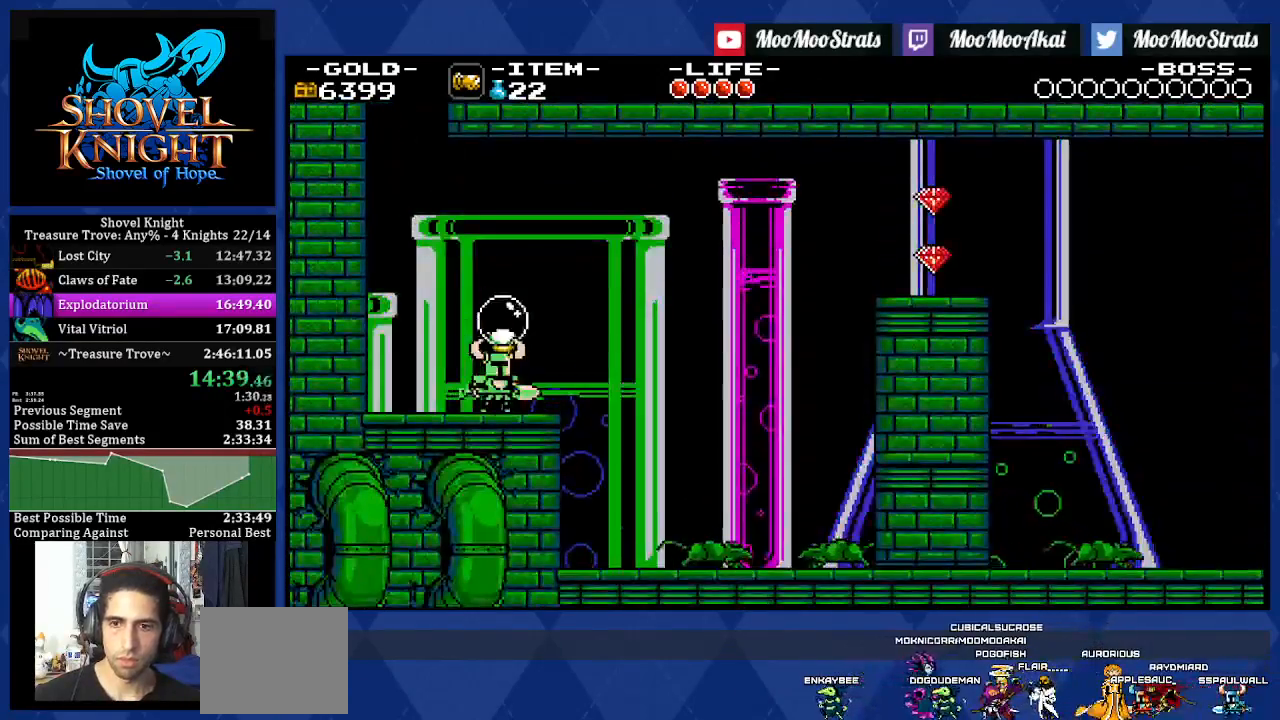
{"buttons": ["DPAD_DOWN", "DPAD_RIGHT"], "left_stick": "center", "right_stick": "center", "events": [[317, "DPAD_DOWN", "down"]]}
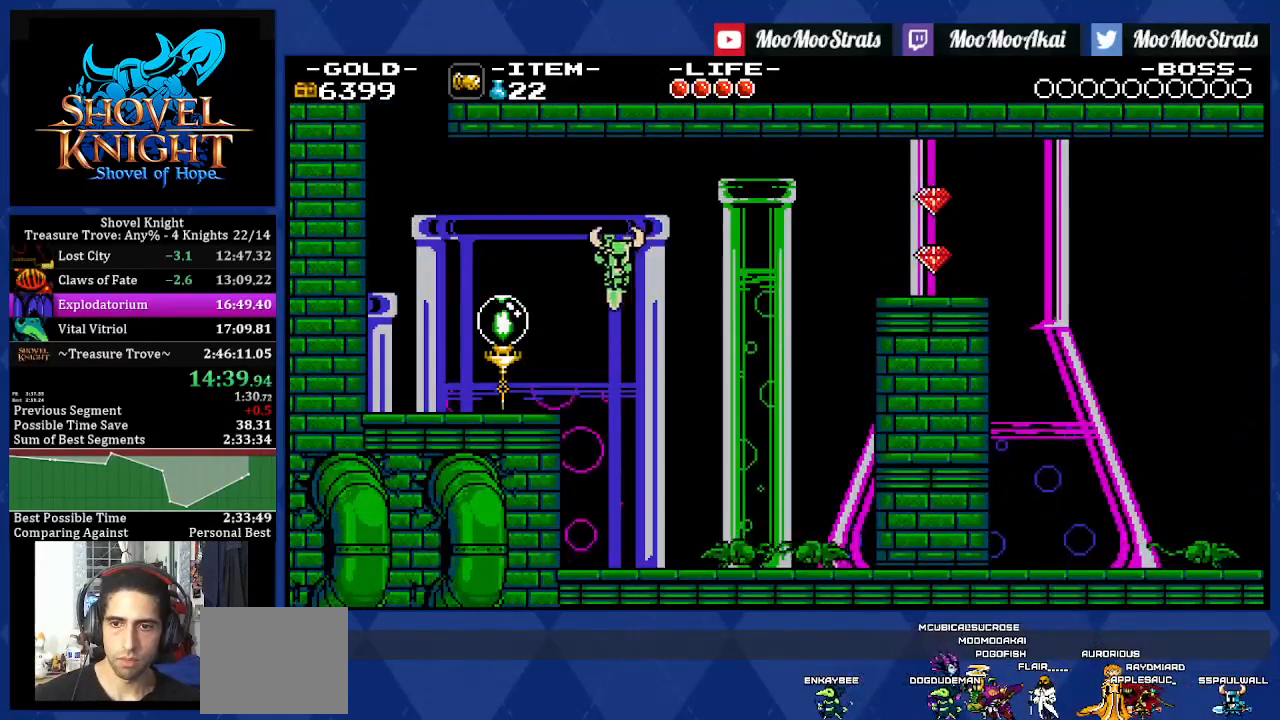
{"buttons": ["DPAD_DOWN", "DPAD_RIGHT"], "left_stick": "center", "right_stick": "center", "events": []}
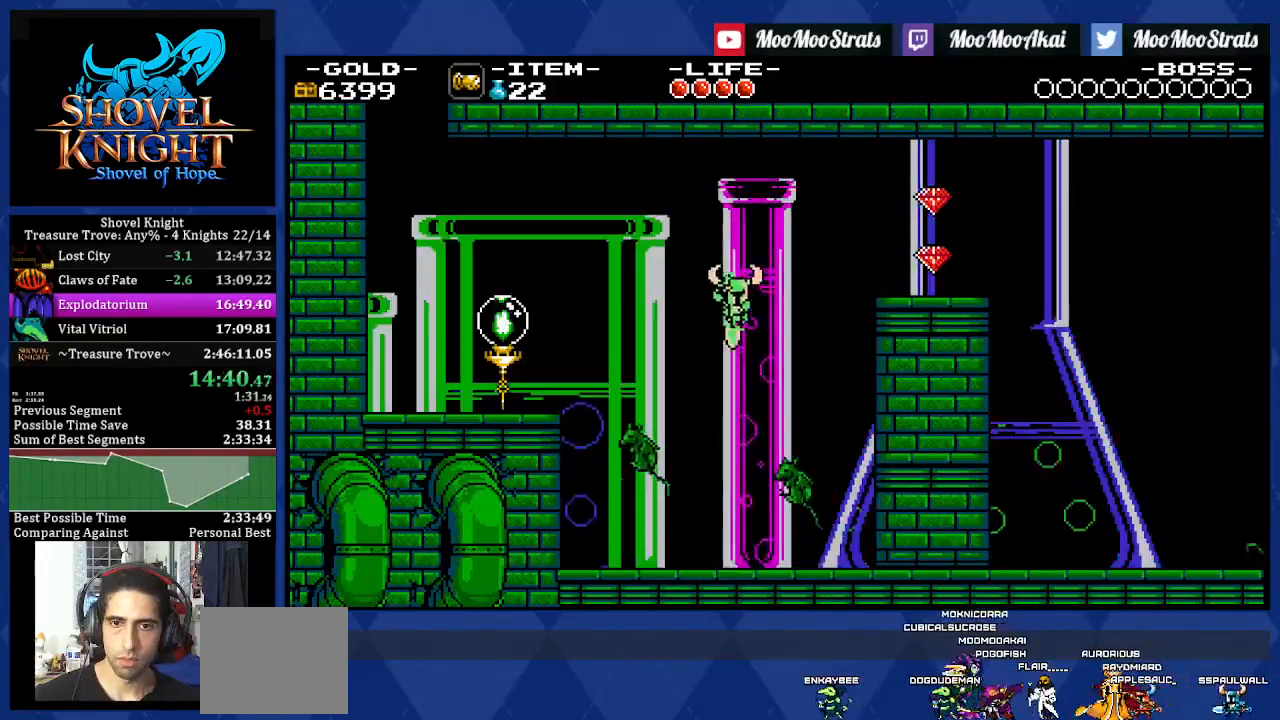
{"buttons": ["DPAD_RIGHT"], "left_stick": "center", "right_stick": "center", "events": [[217, "DPAD_DOWN", "up"], [217, "SQUARE", "down"], [267, "SQUARE", "up"]]}
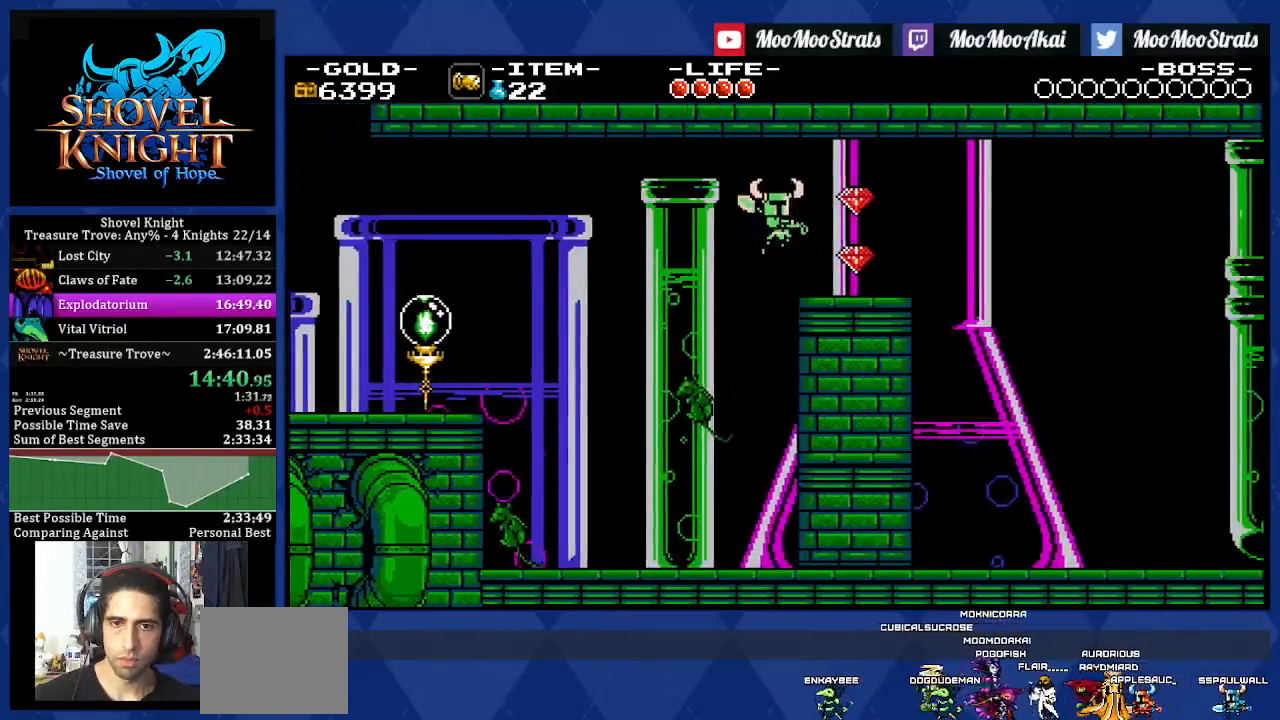
{"buttons": ["DPAD_RIGHT"], "left_stick": "center", "right_stick": "center", "events": []}
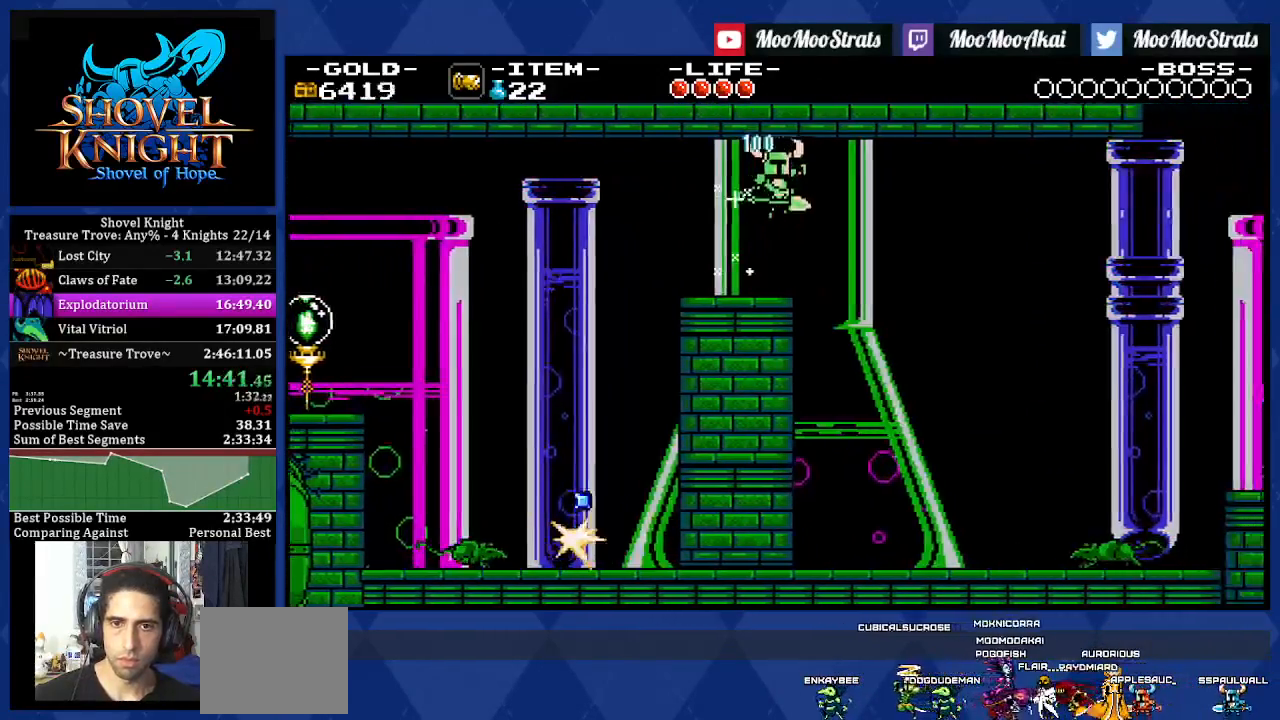
{"buttons": ["DPAD_RIGHT"], "left_stick": "center", "right_stick": "center", "events": []}